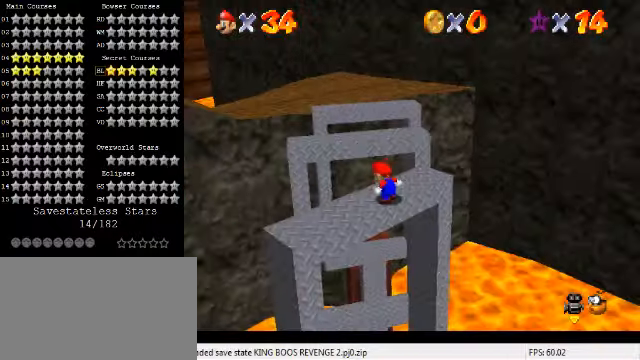
Gameplay with keyboard; each line is a JSON object with the keys held at the frame after it. "events" lists presses ("down") and releases ("up") of "a", "c", "ctrl", "d", "down", "left", "return", "right", "s", "shift", "up", "w", "x" and "y" between this image and that frame as [ms after this image, input, new state], when the widget could be followed in between. No other keys are recorded. Mouse input is not recorded.
{"keys": ["shift", "up", "y"], "events": [[334, "left", "down"], [367, "y", "down"], [434, "left", "up"], [434, "shift", "down"]]}
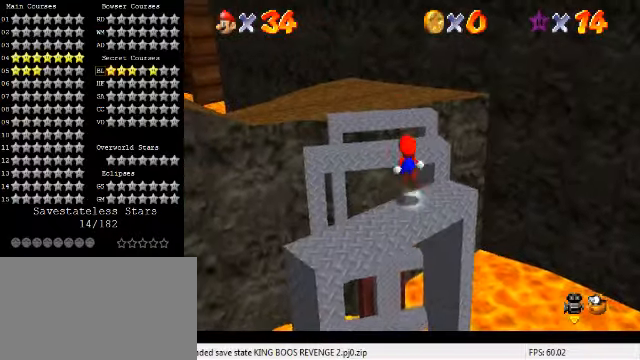
{"keys": ["up", "y"], "events": [[34, "up", "up"], [100, "shift", "up"], [467, "up", "down"]]}
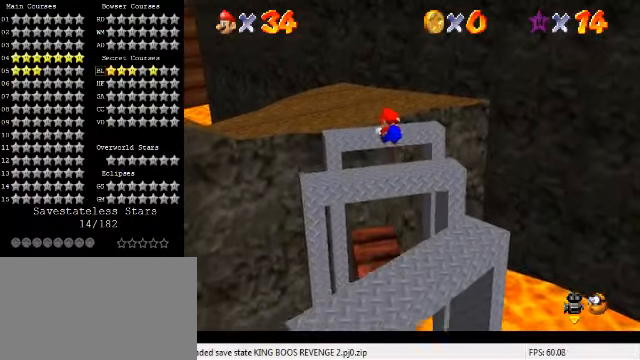
{"keys": ["shift", "up", "y"], "events": [[300, "right", "down"], [400, "right", "up"], [500, "shift", "down"]]}
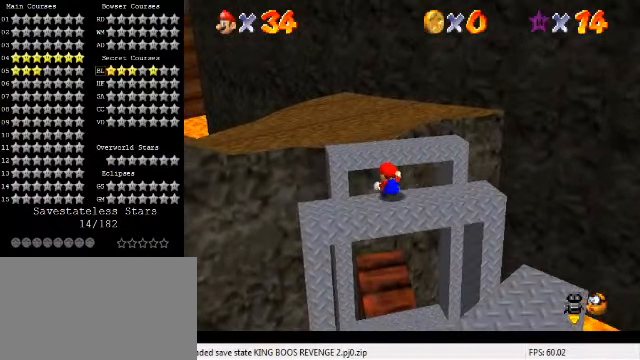
{"keys": ["up"], "events": [[400, "shift", "up"], [400, "y", "up"]]}
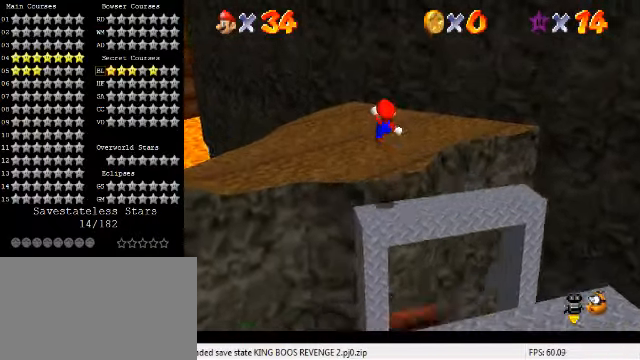
{"keys": ["right"], "events": [[34, "d", "down"], [67, "right", "down"], [167, "d", "up"], [367, "up", "up"]]}
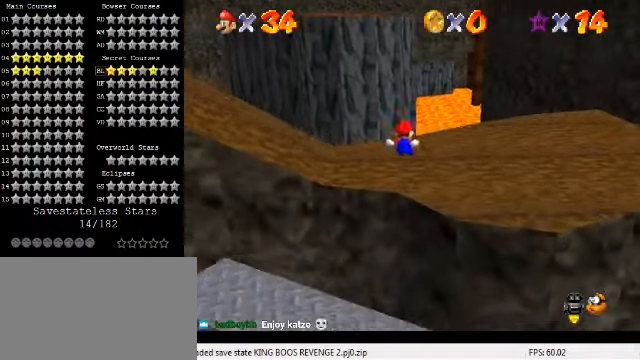
{"keys": ["right"], "events": [[134, "d", "down"], [167, "down", "down"], [200, "d", "up"], [300, "d", "down"], [300, "down", "up"], [367, "d", "up"]]}
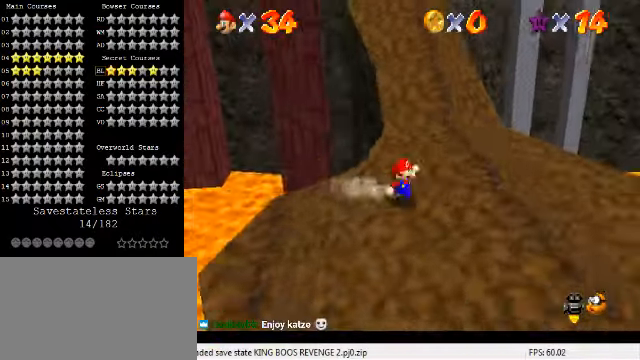
{"keys": [], "events": [[34, "up", "down"], [200, "right", "up"], [434, "shift", "down"], [467, "shift", "up"], [500, "up", "up"]]}
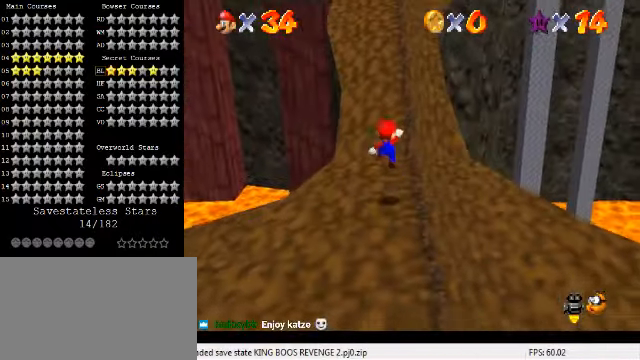
{"keys": ["left", "shift", "up"], "events": [[34, "left", "down"], [67, "a", "down"], [67, "up", "down"], [100, "left", "up"], [200, "a", "up"], [300, "left", "down"], [467, "shift", "down"]]}
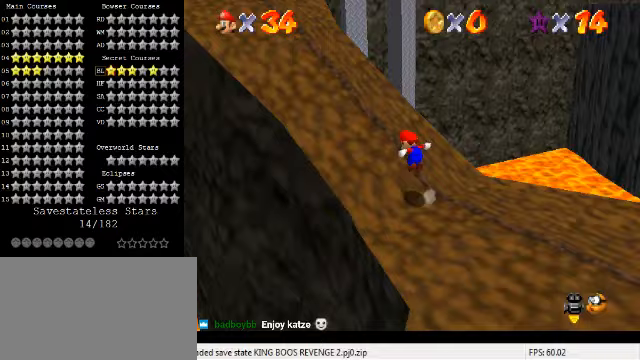
{"keys": ["left", "up"], "events": [[200, "shift", "up"]]}
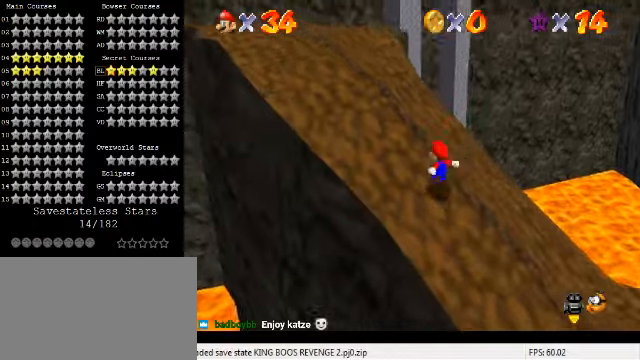
{"keys": ["left", "up"], "events": [[100, "shift", "down"], [300, "ctrl", "down"], [433, "shift", "up"], [467, "ctrl", "up"]]}
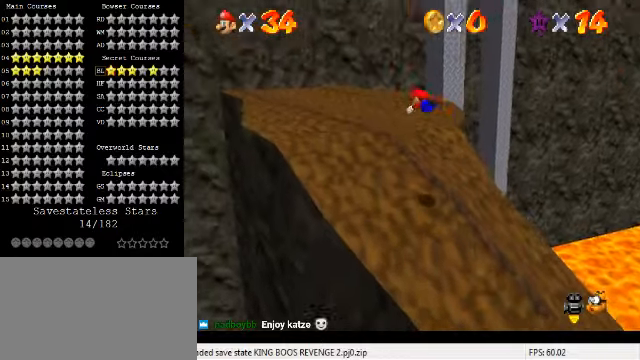
{"keys": ["left", "up"], "events": [[100, "a", "down"], [233, "a", "up"]]}
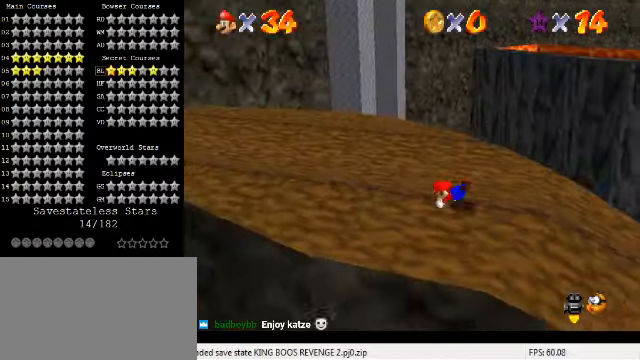
{"keys": ["left", "shift", "up"], "events": [[100, "ctrl", "down"], [100, "shift", "down"], [233, "ctrl", "up"]]}
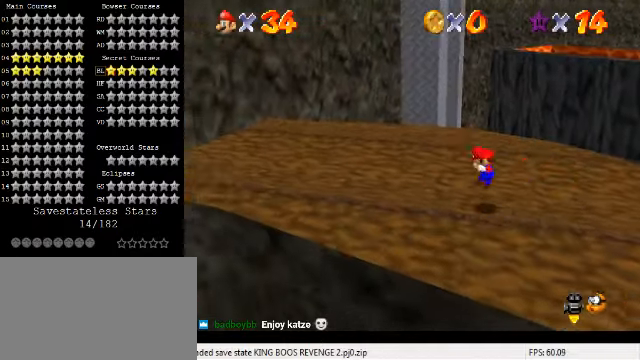
{"keys": ["left", "up"], "events": [[133, "left", "up"], [167, "ctrl", "down"], [167, "up", "up"], [233, "left", "down"], [233, "up", "down"], [300, "shift", "up"], [367, "ctrl", "up"]]}
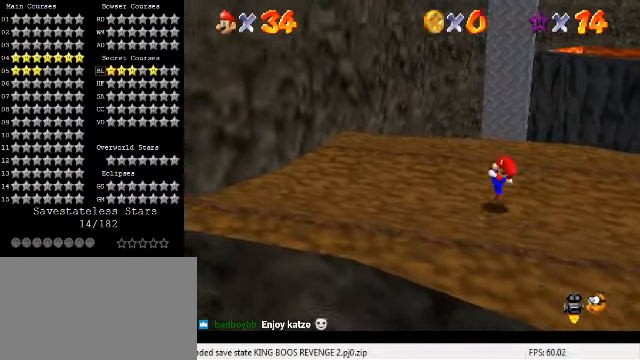
{"keys": ["up"], "events": [[100, "left", "up"]]}
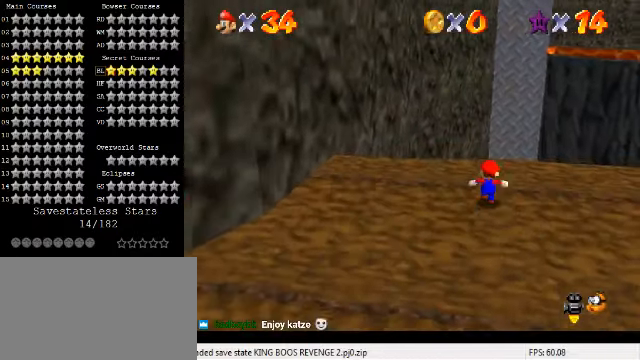
{"keys": ["shift", "up", "y"], "events": [[33, "left", "down"], [100, "left", "up"], [367, "y", "down"], [400, "shift", "down"]]}
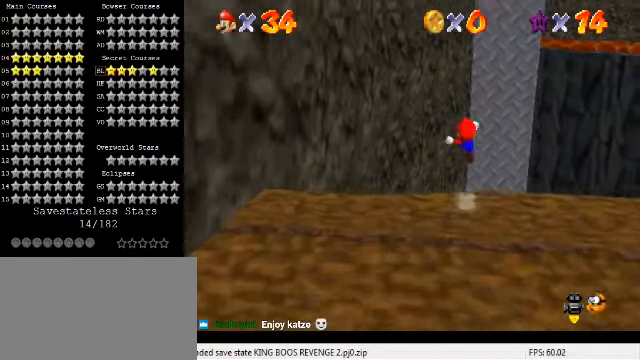
{"keys": ["right", "up"], "events": [[33, "left", "down"], [67, "shift", "up"], [67, "y", "up"], [200, "left", "up"], [267, "a", "down"], [367, "a", "up"], [500, "right", "down"]]}
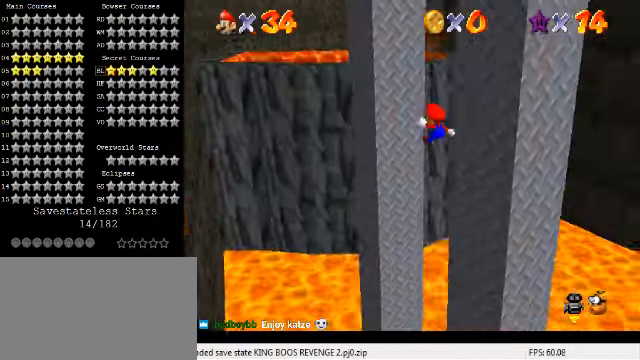
{"keys": ["down", "right", "shift"], "events": [[67, "right", "up"], [200, "right", "down"], [333, "up", "up"], [367, "shift", "down"], [467, "down", "down"]]}
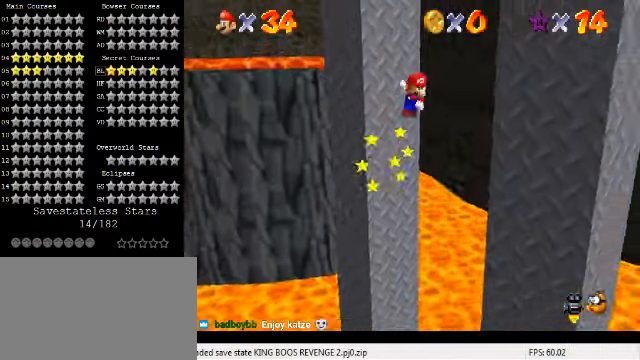
{"keys": ["left", "shift", "up"], "events": [[267, "down", "up"], [267, "shift", "up"], [367, "left", "down"], [367, "shift", "down"], [400, "right", "up"], [400, "up", "down"]]}
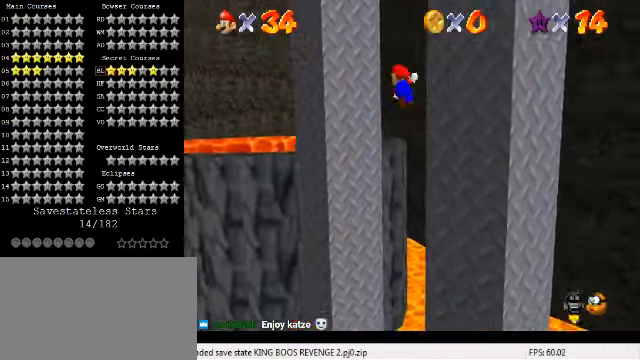
{"keys": ["down", "right", "shift"], "events": [[300, "shift", "up"], [300, "up", "up"], [333, "right", "down"], [366, "down", "down"], [400, "left", "up"], [400, "shift", "down"]]}
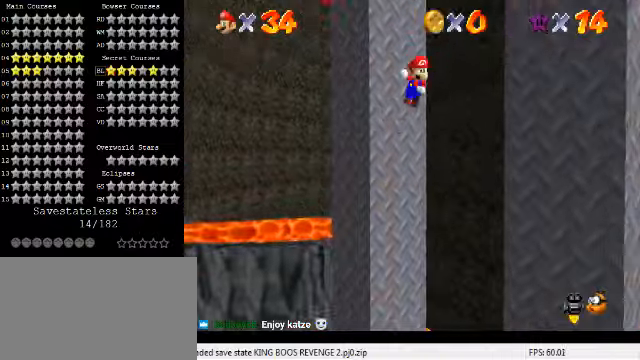
{"keys": ["left", "shift", "up"], "events": [[100, "shift", "up"], [300, "down", "up"], [400, "left", "down"], [400, "right", "up"], [400, "shift", "down"], [400, "up", "down"]]}
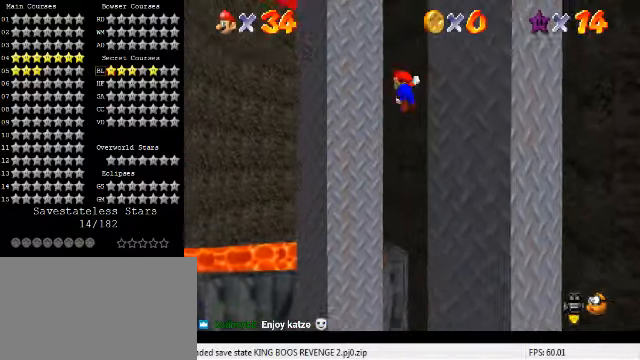
{"keys": ["down", "right", "shift"], "events": [[133, "shift", "up"], [333, "up", "up"], [366, "right", "down"], [400, "left", "up"], [400, "shift", "down"], [433, "down", "down"]]}
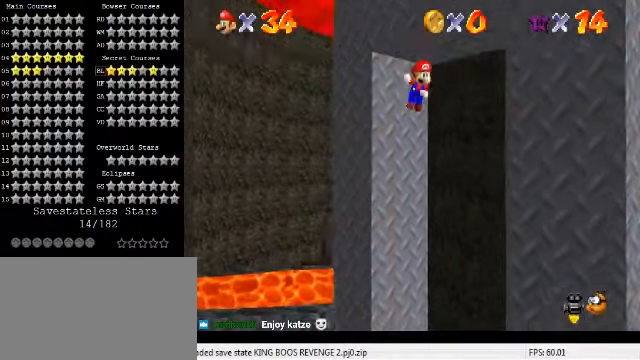
{"keys": ["left", "shift", "up"], "events": [[166, "down", "up"], [166, "up", "down"], [366, "right", "up"], [400, "shift", "up"], [466, "left", "down"], [466, "shift", "down"]]}
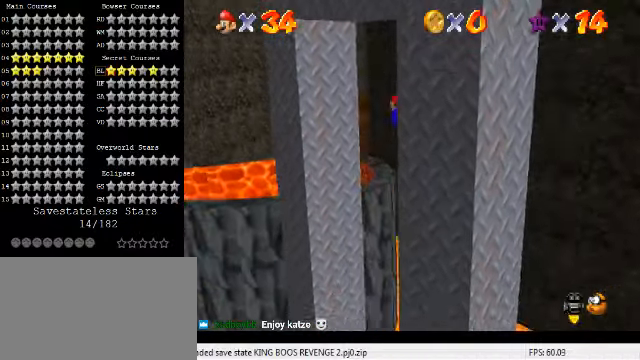
{"keys": ["down", "left"], "events": [[66, "up", "up"], [133, "shift", "up"], [233, "up", "down"], [400, "up", "up"], [500, "down", "down"]]}
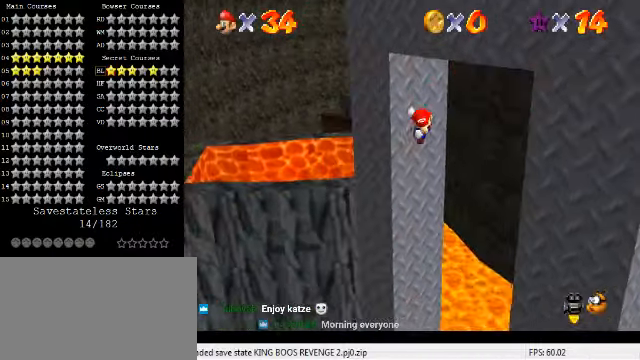
{"keys": ["left"], "events": [[33, "left", "up"], [33, "right", "down"], [33, "shift", "down"], [100, "shift", "up"], [466, "down", "up"], [500, "left", "down"], [500, "right", "up"]]}
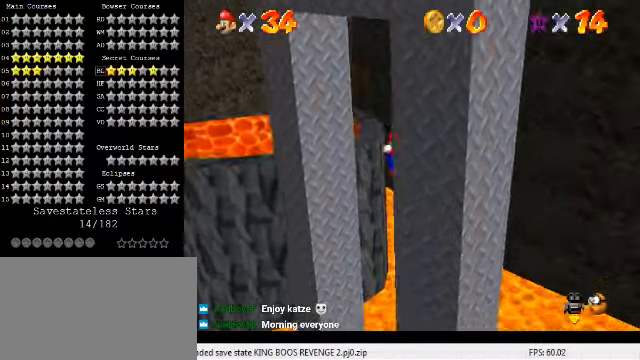
{"keys": ["left"], "events": [[33, "shift", "down"], [166, "shift", "up"], [200, "up", "down"], [400, "up", "up"]]}
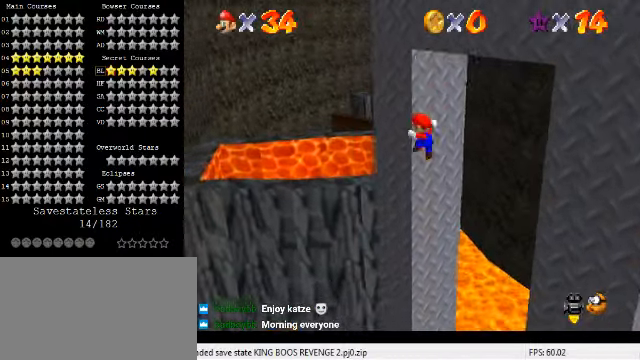
{"keys": ["right", "shift", "up"], "events": [[33, "down", "down"], [66, "shift", "down"], [133, "left", "up"], [166, "right", "down"], [233, "down", "up"], [300, "up", "down"]]}
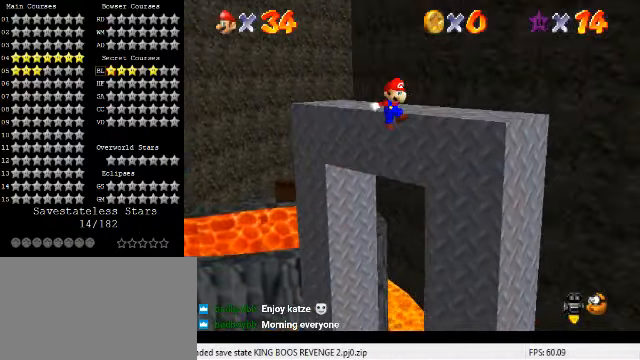
{"keys": ["right", "up"], "events": [[33, "right", "up"], [266, "shift", "up"], [366, "shift", "down"], [466, "shift", "up"], [500, "right", "down"]]}
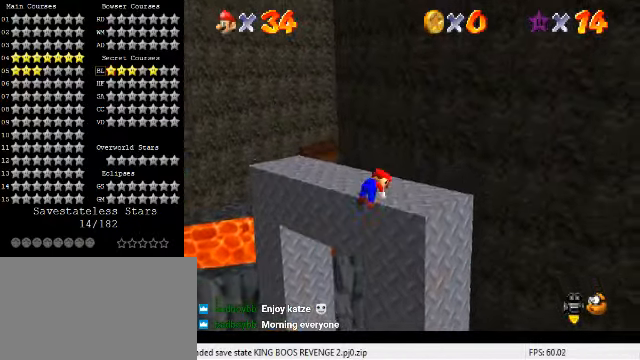
{"keys": [], "events": [[66, "up", "up"], [100, "d", "down"], [133, "right", "up"], [233, "d", "up"]]}
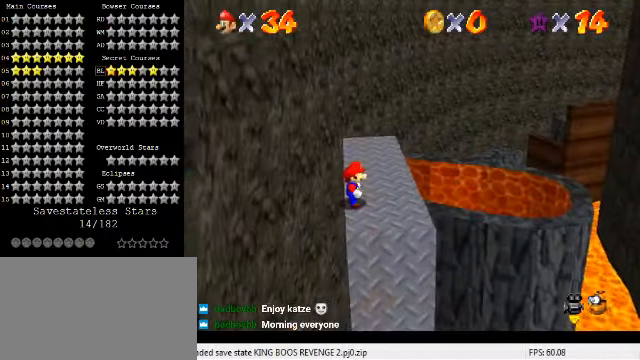
{"keys": [], "events": [[233, "c", "down"], [300, "s", "down"], [433, "c", "up"], [433, "s", "up"]]}